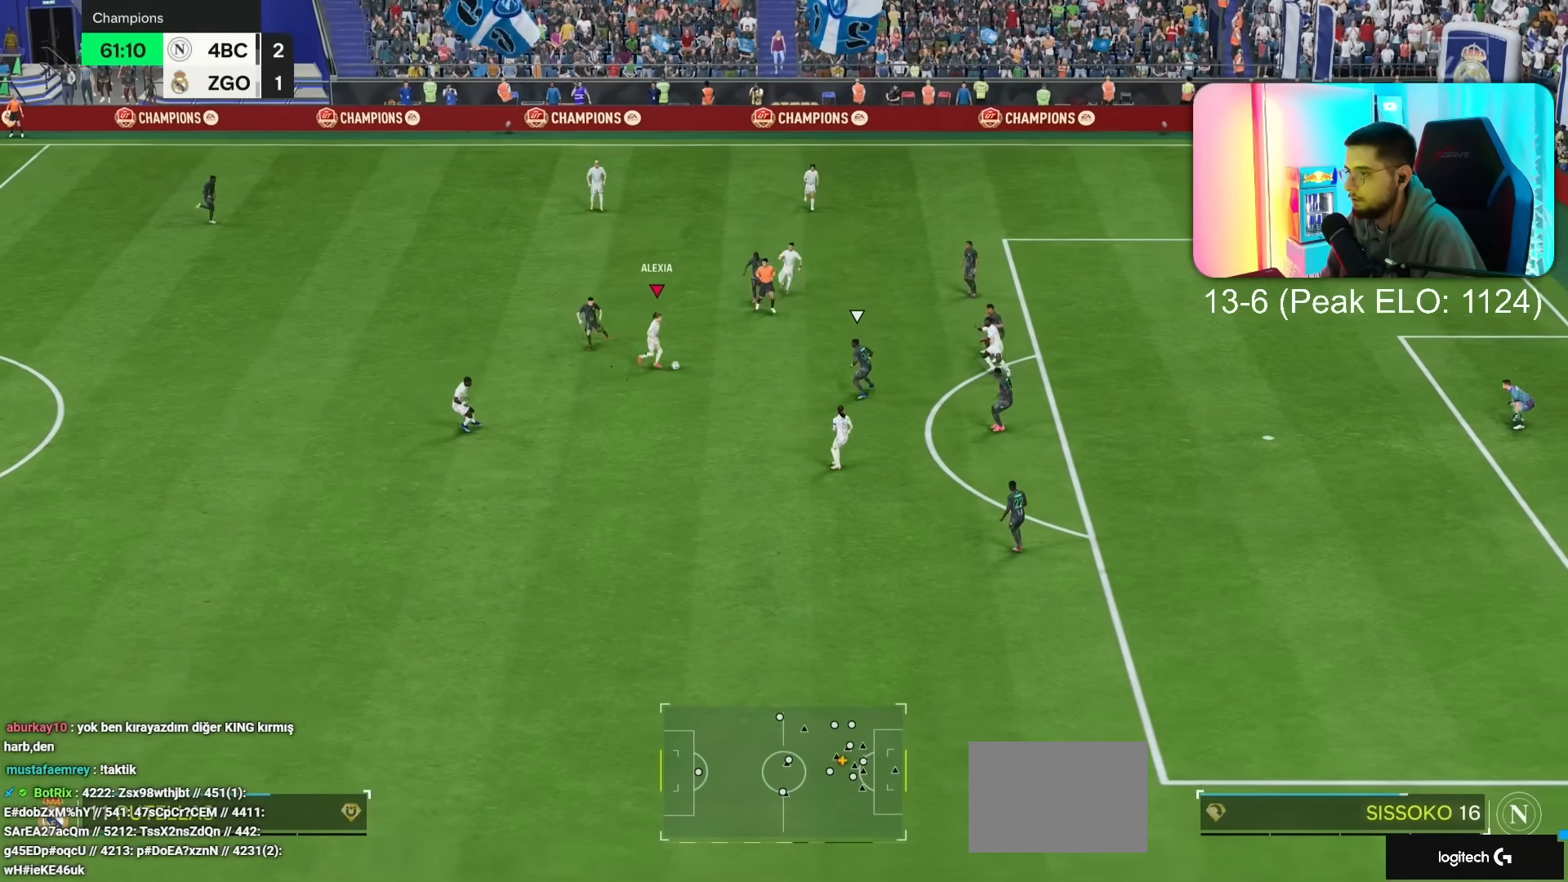
Gameplay with a controller (PlayStation layout); each line is a JSON object with the inputs held at the frame after it (dt_ms = milliseconds from this image to that frame). "events" lists button and stick changes between this image and that frame as [ms after this image, input, new state], when the widget could be followed in between. Not read: L3 R3.
{"dt_ms": 500, "buttons": ["L2"], "left_stick": "right", "right_stick": "center", "events": [[217, "left_stick", "right"]]}
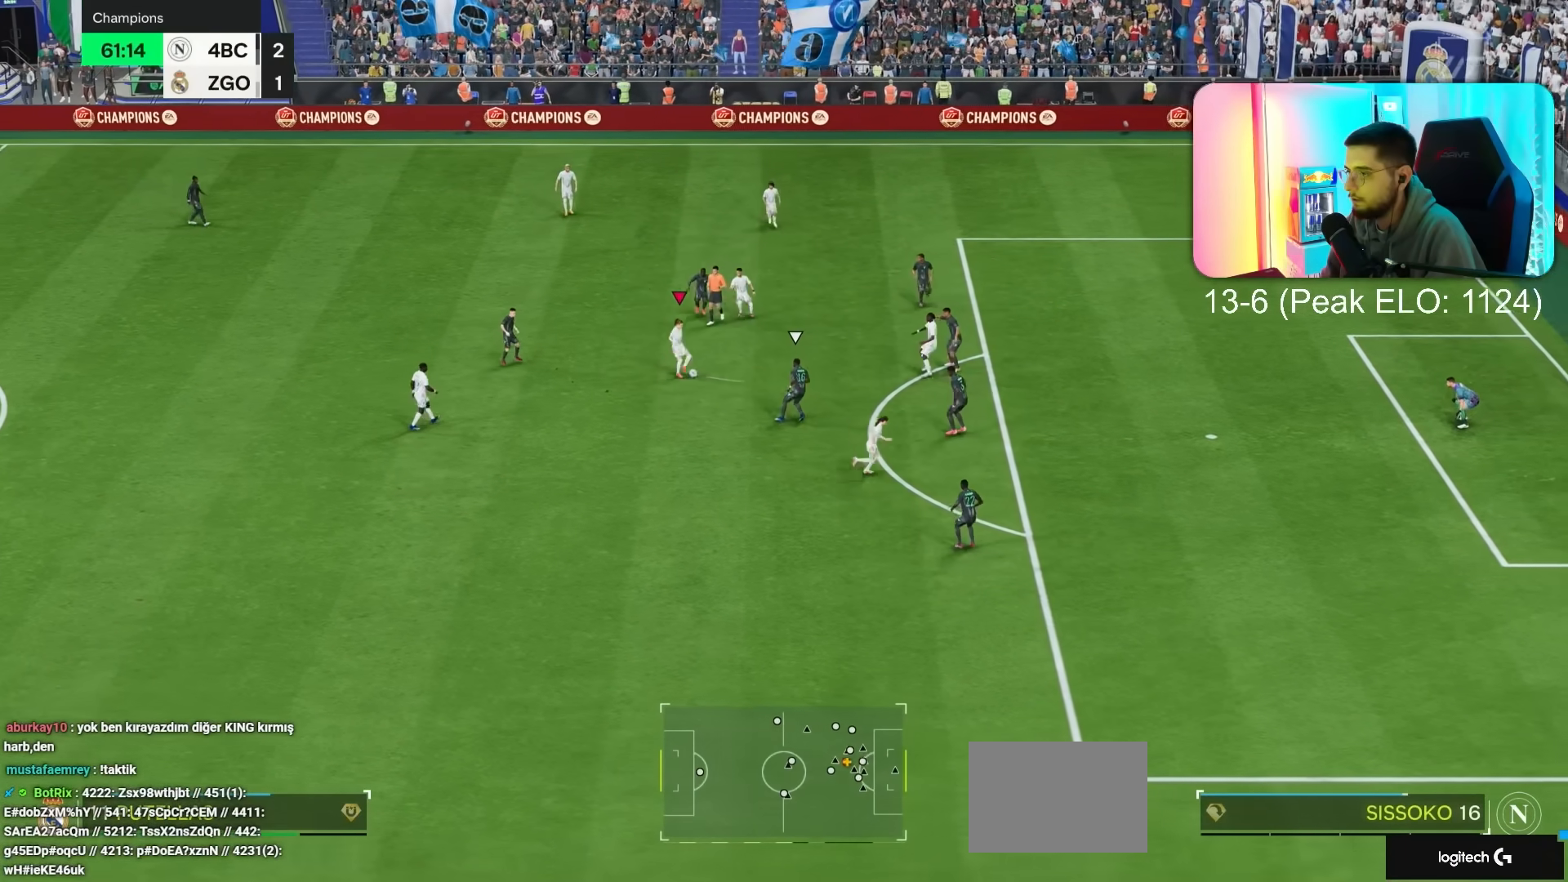
{"dt_ms": 500, "buttons": ["L2"], "left_stick": "down-right", "right_stick": "center", "events": [[150, "left_stick", "down-right"]]}
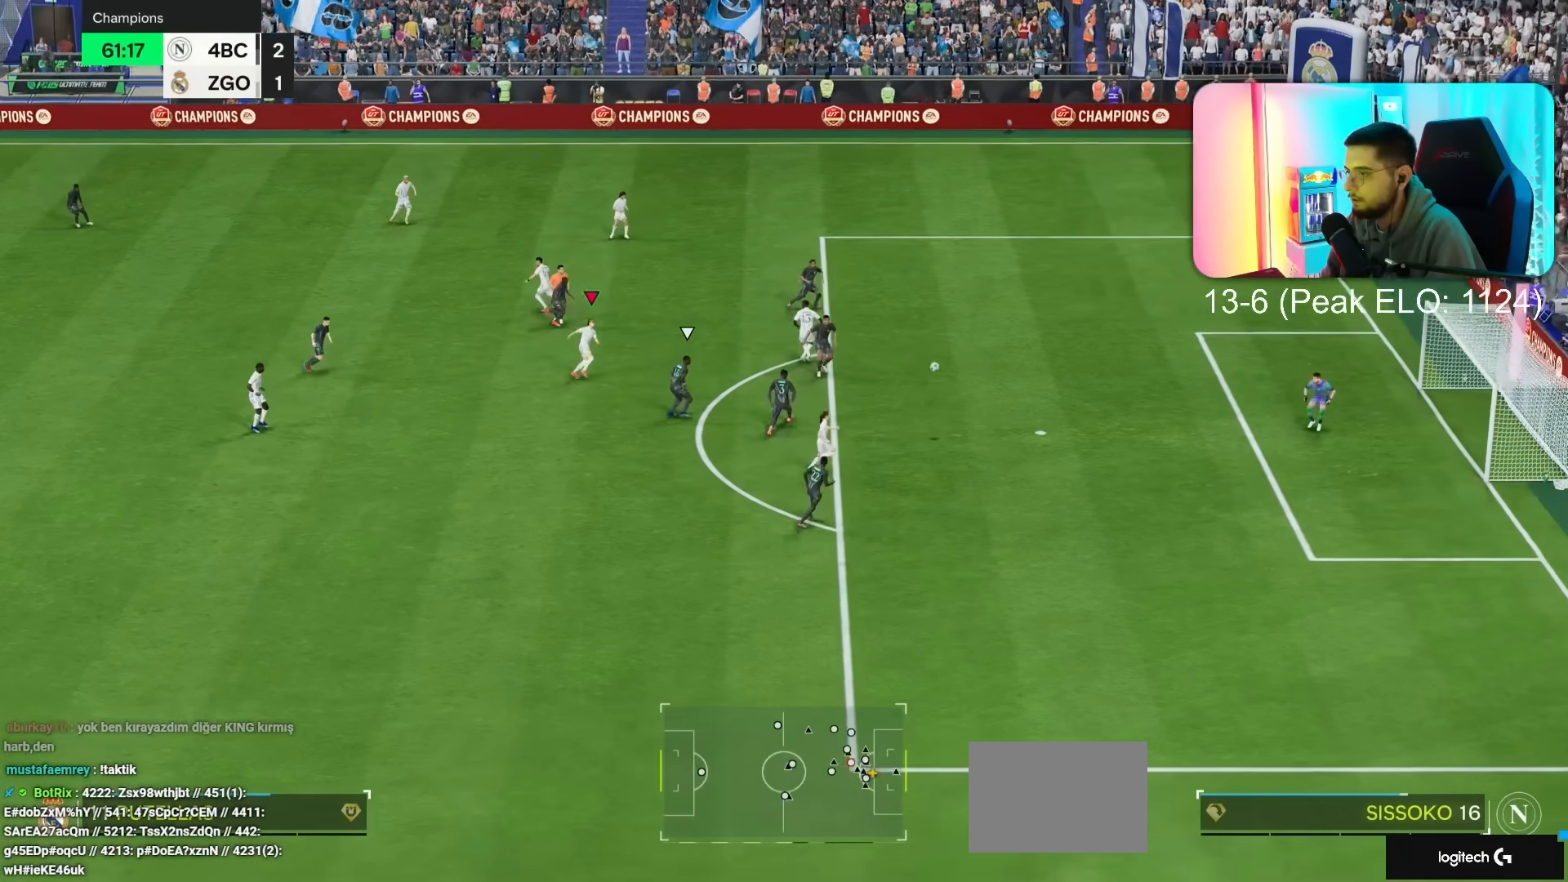
{"dt_ms": 500, "buttons": ["R1"], "left_stick": "right", "right_stick": "center", "events": [[83, "L2", "up"], [167, "left_stick", "center"], [433, "left_stick", "right"], [500, "R1", "down"]]}
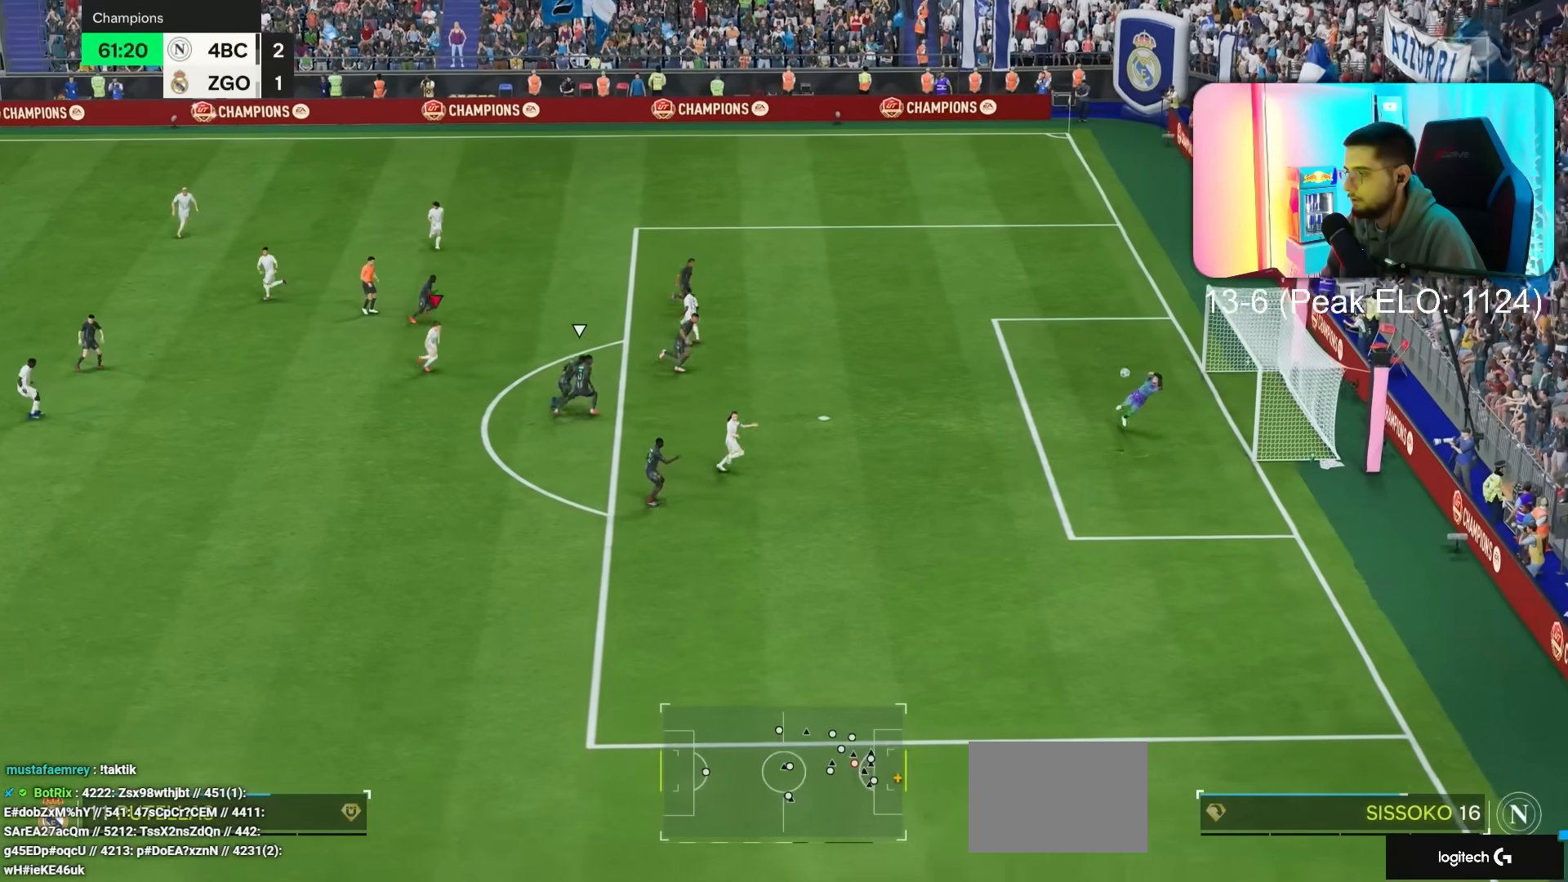
{"dt_ms": 1000, "buttons": [], "left_stick": "up-right", "right_stick": "center"}
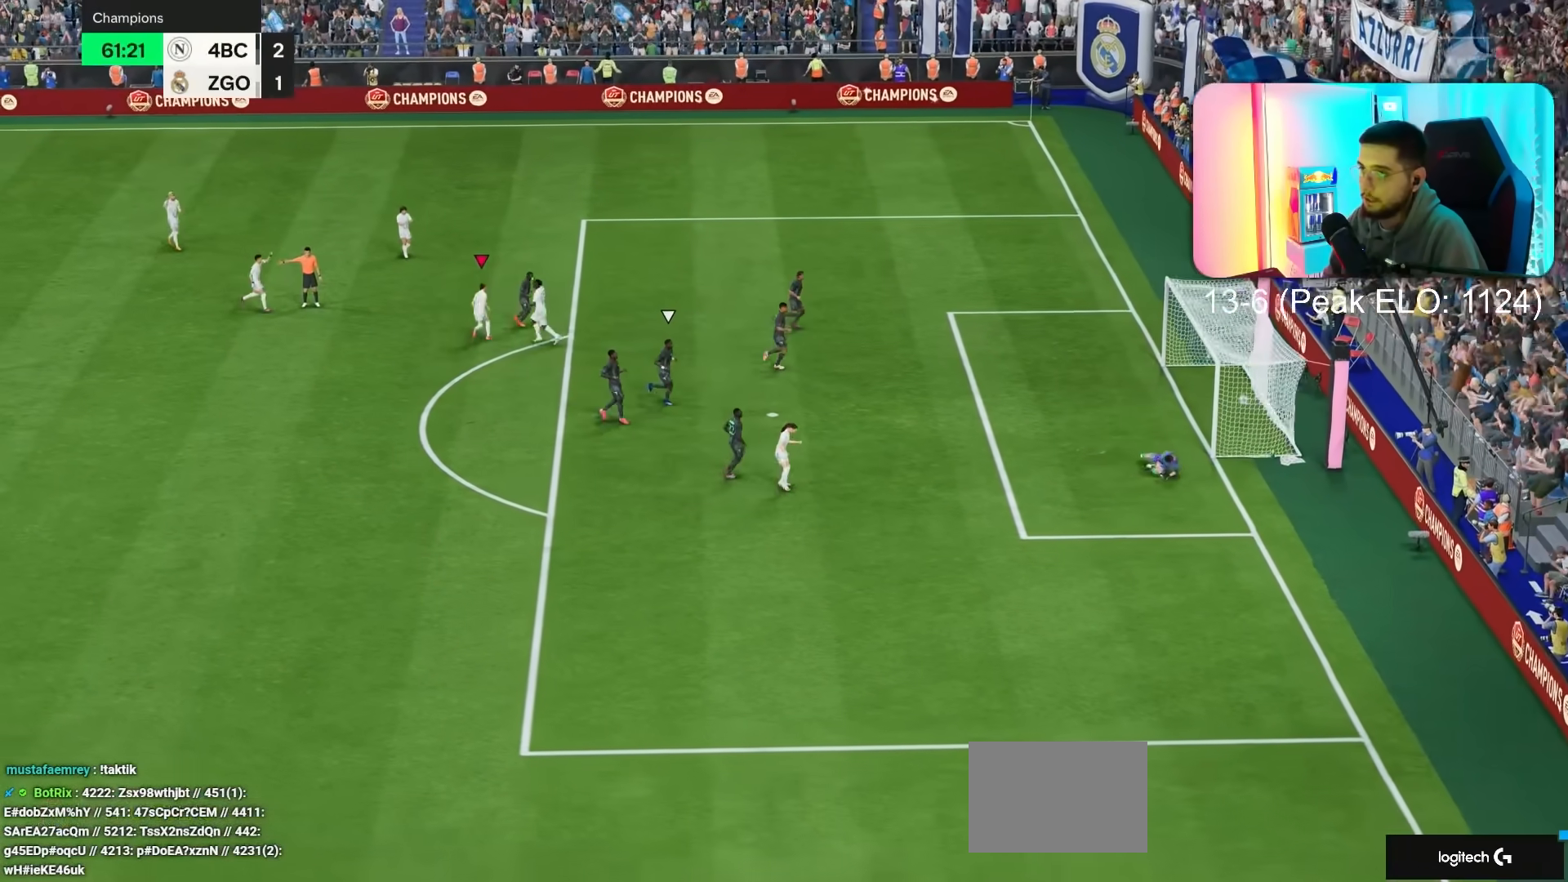
{"dt_ms": 500, "buttons": ["R1"], "left_stick": "center", "right_stick": "center", "events": [[217, "left_stick", "center"], [350, "R1", "down"], [383, "L1", "down"], [433, "R1", "up"], [467, "L1", "up"], [500, "R1", "down"]]}
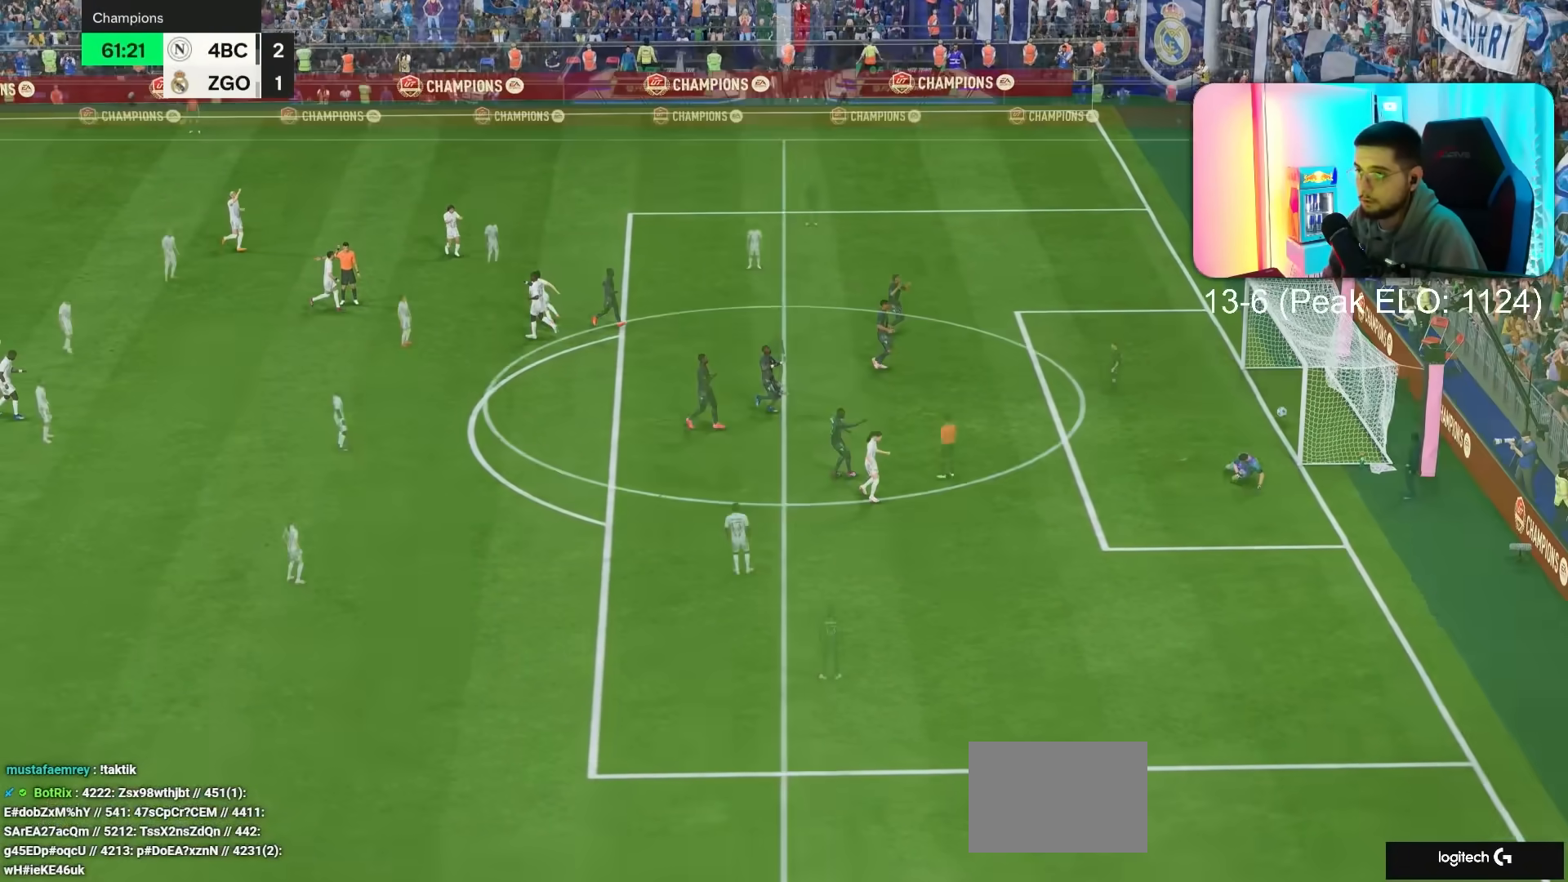
{"dt_ms": 500, "buttons": [], "left_stick": "center", "right_stick": "down-right"}
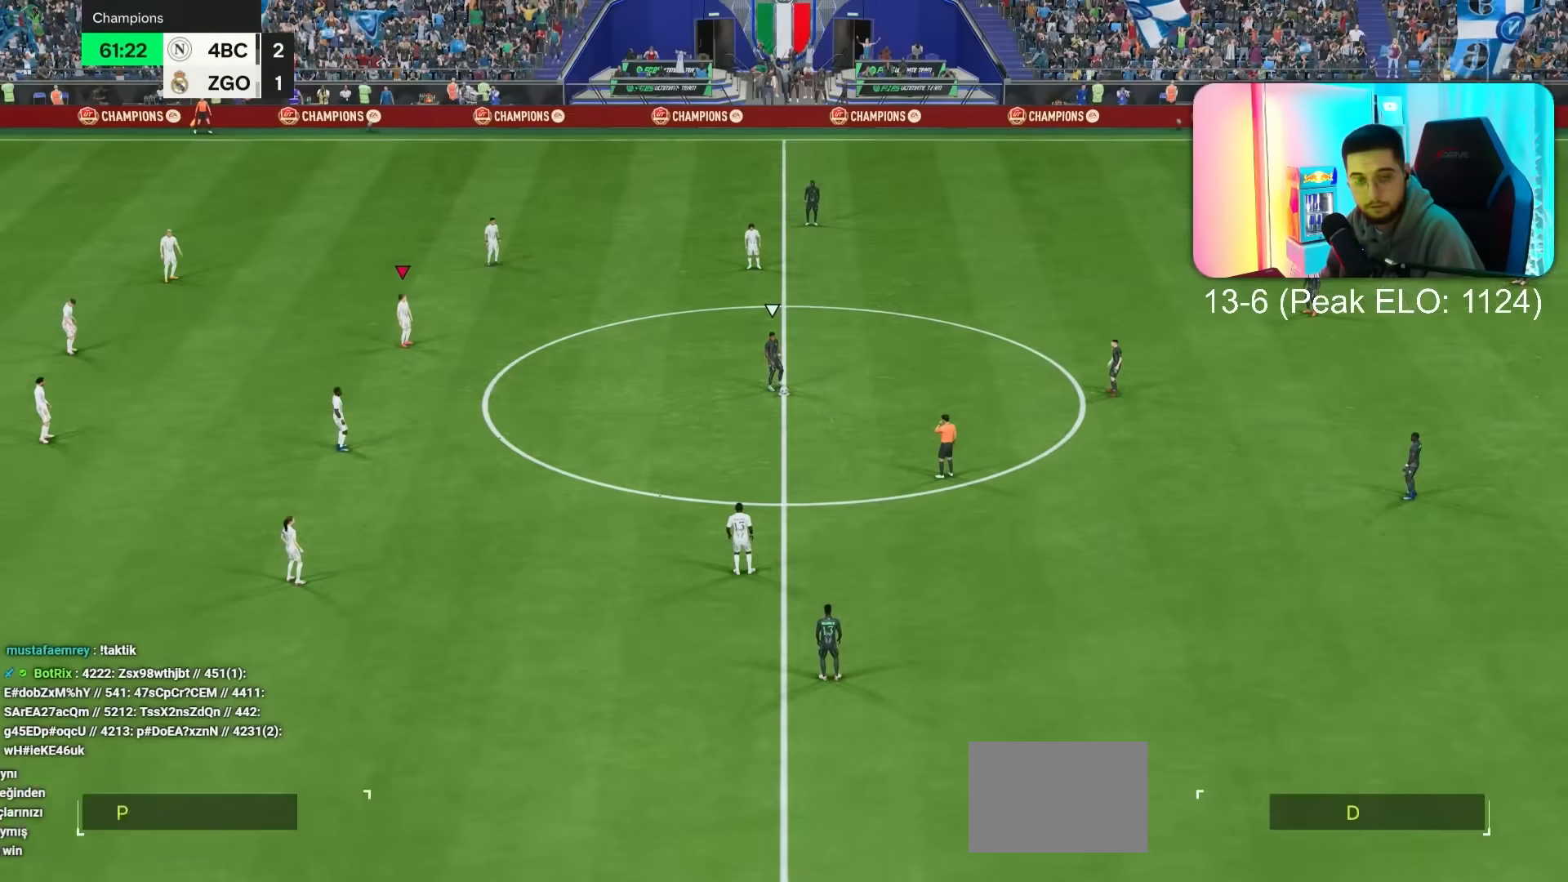
{"dt_ms": 500, "buttons": [], "left_stick": "right", "right_stick": "down-right", "events": [[50, "left_stick", "right"], [100, "right_stick", "center"], [183, "right_stick", "down-right"], [283, "right_stick", "center"], [350, "right_stick", "down-right"], [433, "right_stick", "center"], [500, "right_stick", "down-right"]]}
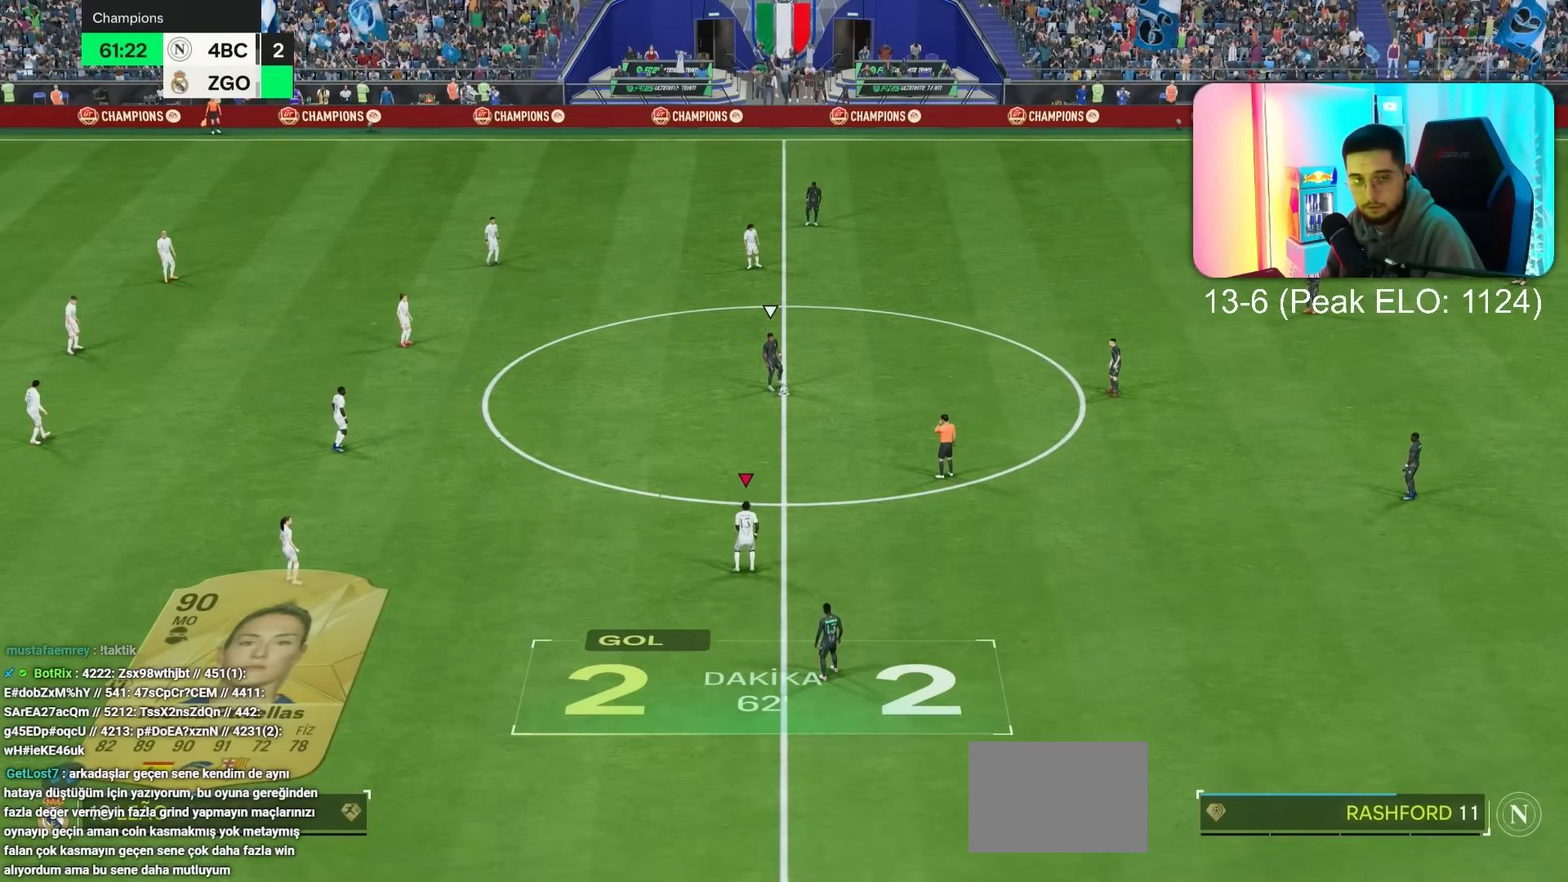
{"dt_ms": 500, "buttons": [], "left_stick": "right", "right_stick": "center", "events": [[117, "right_stick", "center"], [150, "R1", "down"], [283, "R1", "up"], [383, "R1", "down"], [483, "R1", "up"]]}
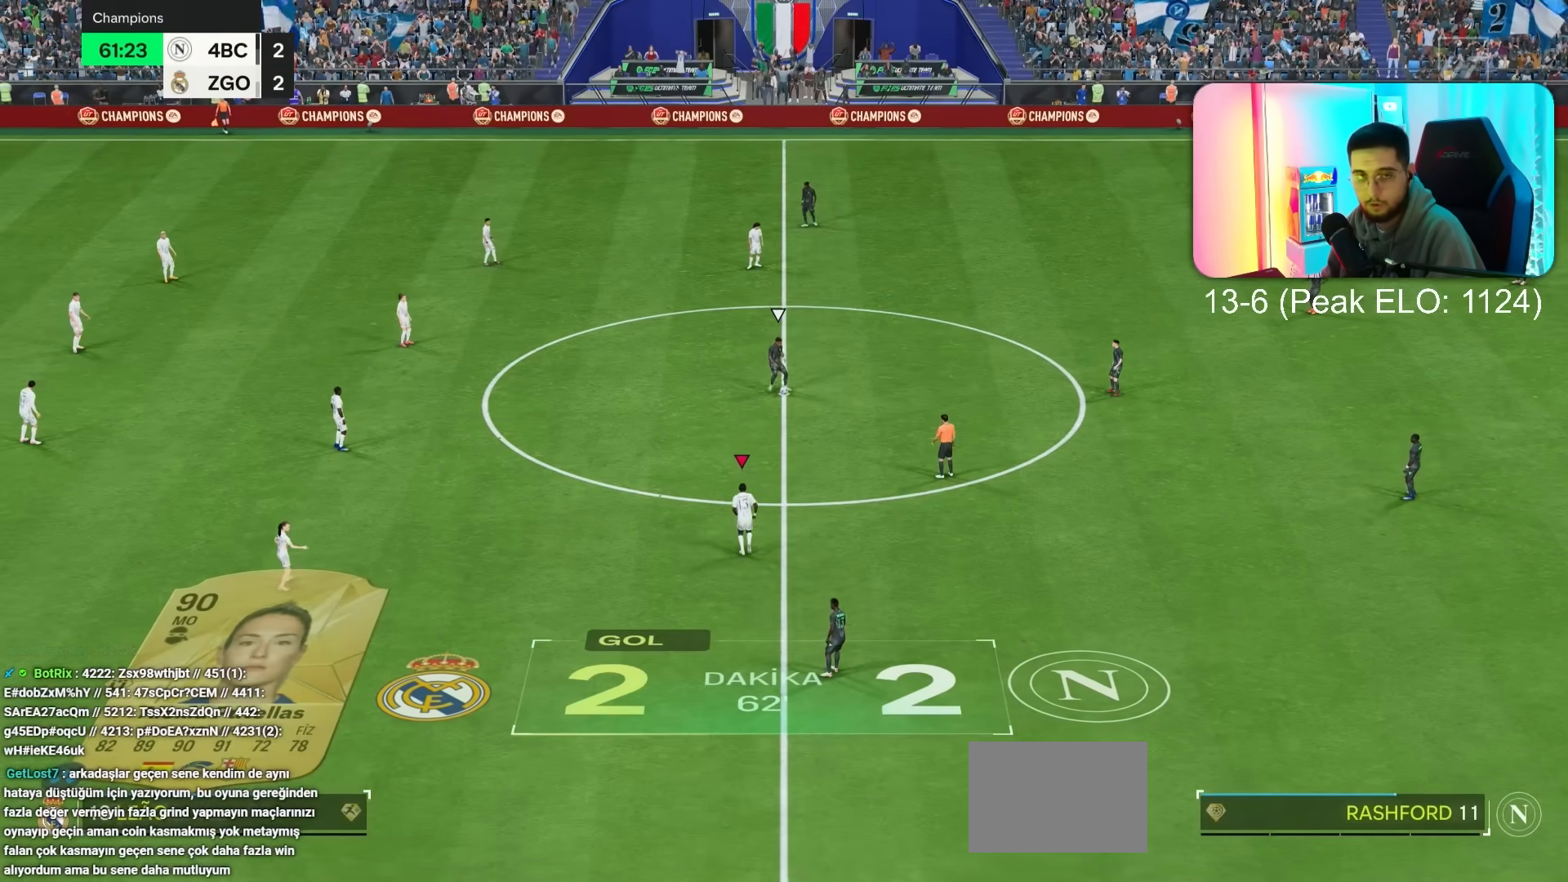
{"dt_ms": 500, "buttons": [], "left_stick": "center", "right_stick": "center", "events": [[117, "left_stick", "center"]]}
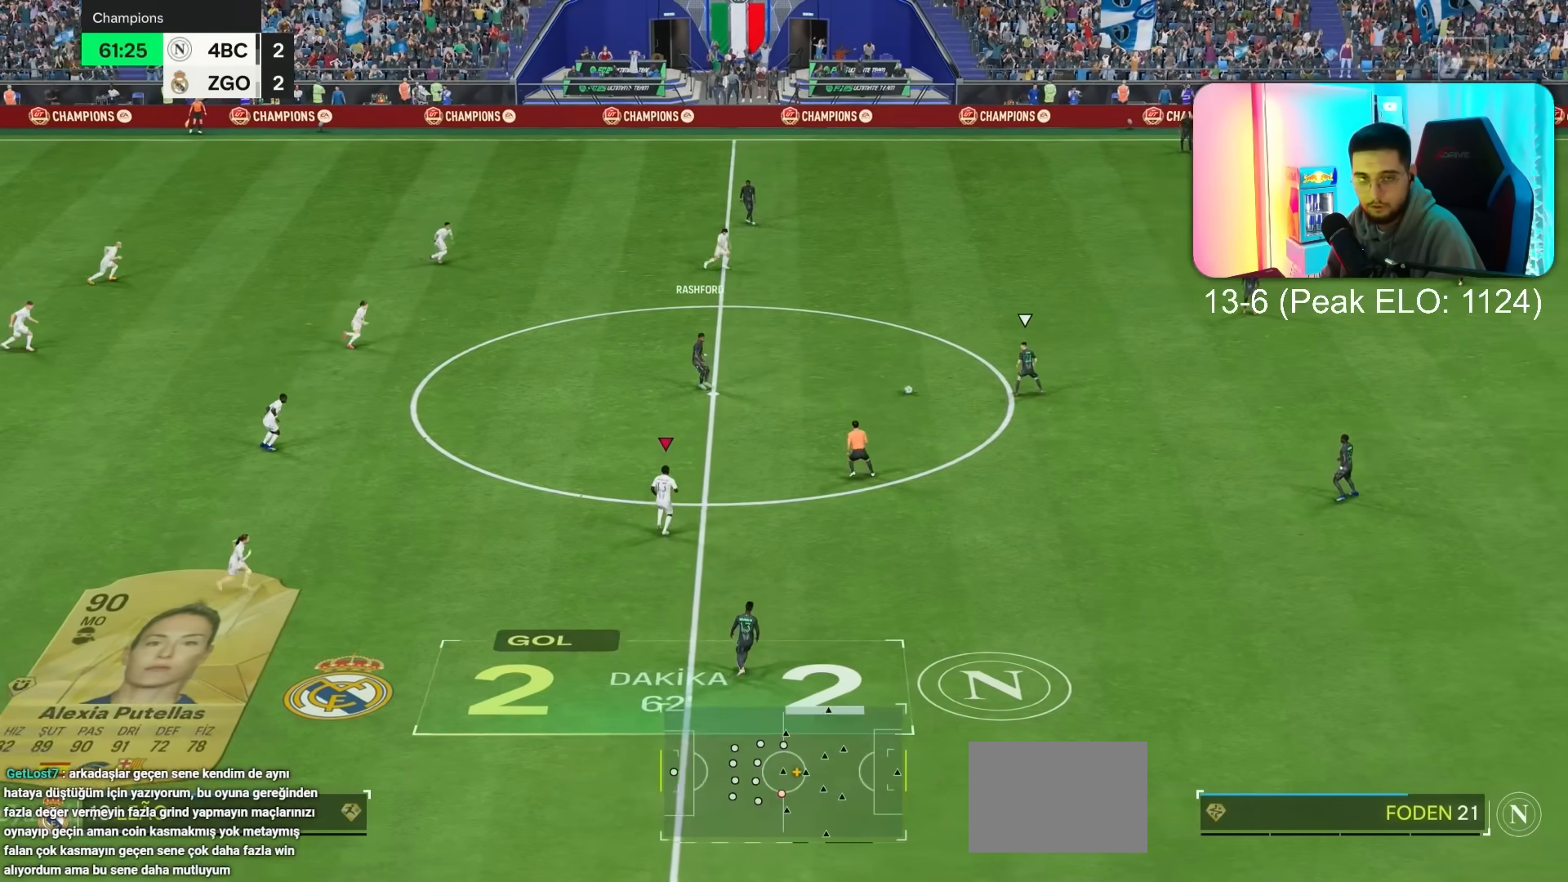
{"dt_ms": 500, "buttons": ["R1"], "left_stick": "up-left", "right_stick": "center", "events": [[150, "R1", "down"], [217, "left_stick", "up-right"], [250, "R1", "up"], [367, "CIRCLE", "down"], [367, "left_stick", "up-left"], [417, "CIRCLE", "up"], [450, "R1", "down"]]}